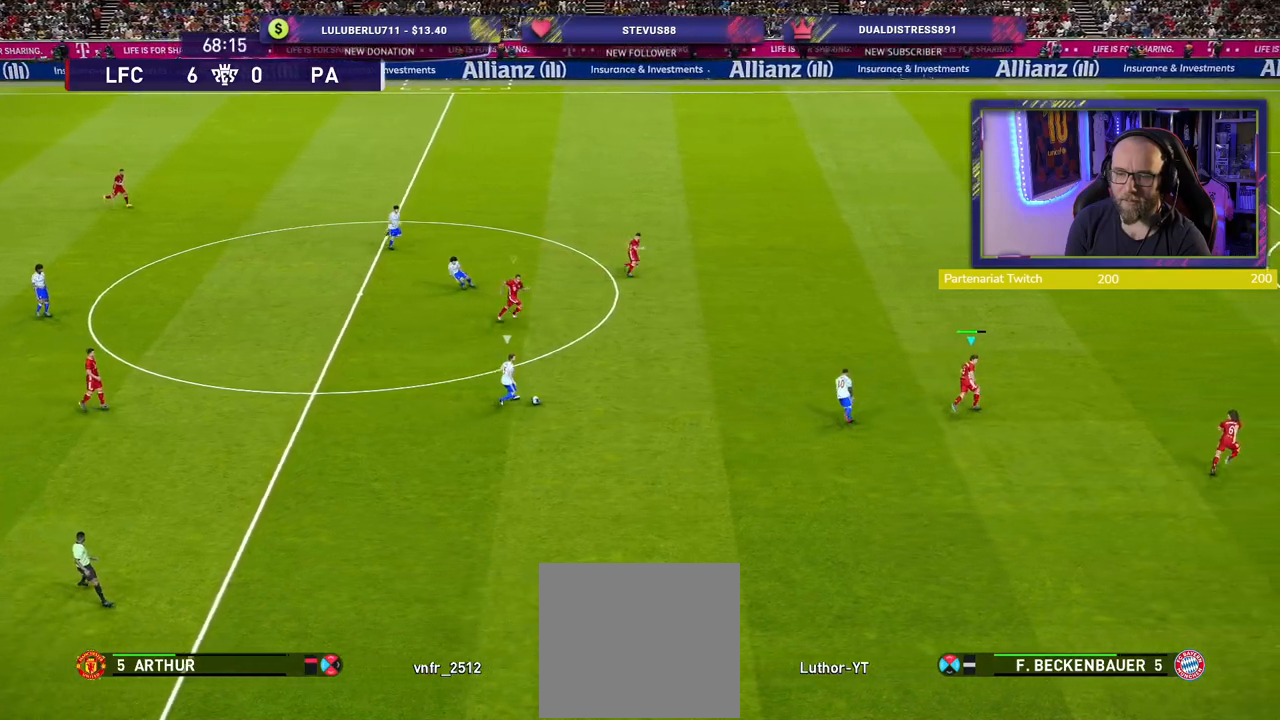
Gameplay with a controller (PlayStation layout); each line is a JSON object with the inputs held at the frame after it. "events" lists button and stick changes between this image and that frame as [ms after this image, input, new state], when the widget could be followed in between.
{"buttons": ["SQUARE", "L2", "R2"], "left_stick": "down", "right_stick": "center", "events": [[140, "left_stick", "down-right"], [400, "left_stick", "down"]]}
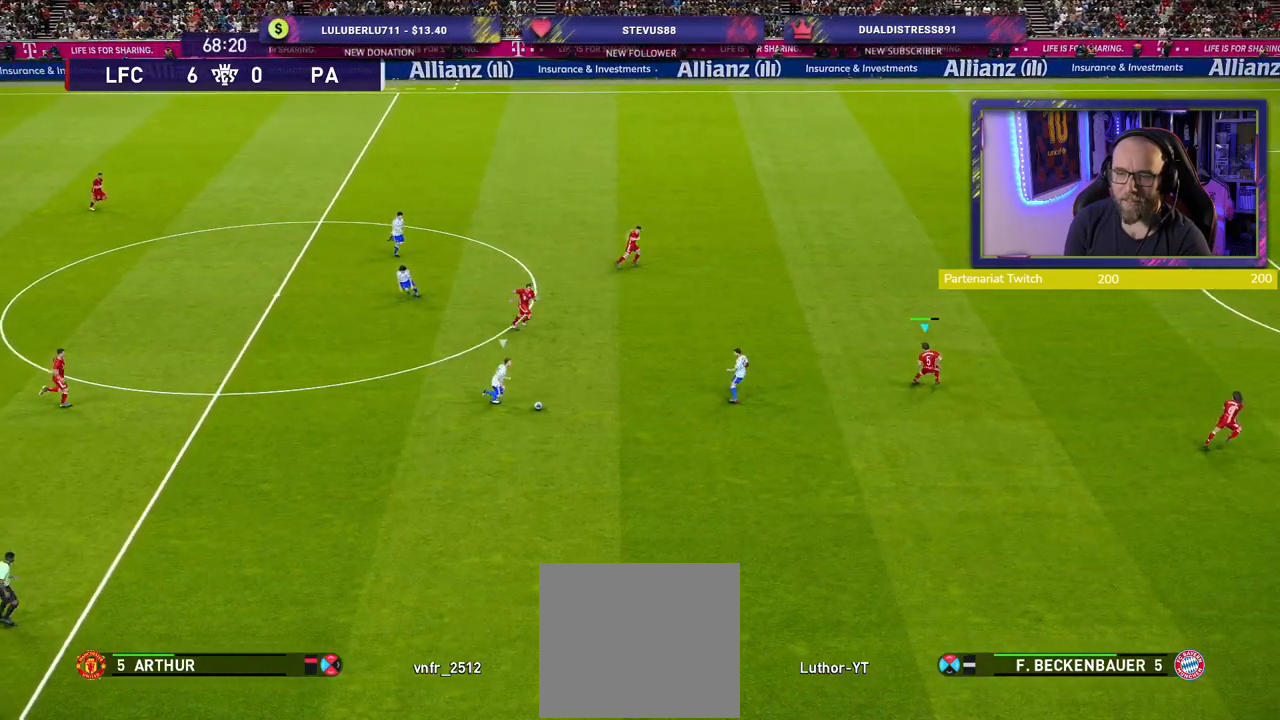
{"buttons": ["SQUARE", "L2", "R2"], "left_stick": "up", "right_stick": "center", "events": [[80, "left_stick", "down-left"], [340, "left_stick", "up-left"], [420, "left_stick", "up"]]}
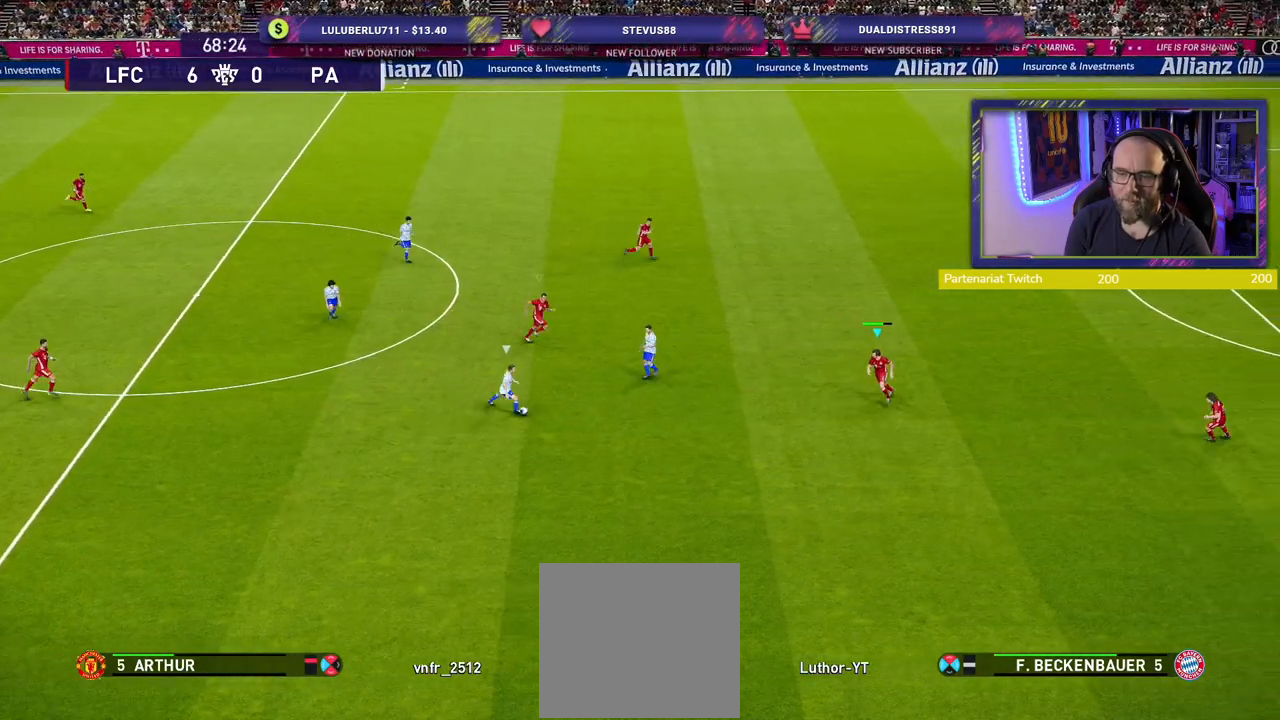
{"buttons": ["SQUARE", "L2", "R2"], "left_stick": "up-right", "right_stick": "center", "events": [[500, "left_stick", "up-right"]]}
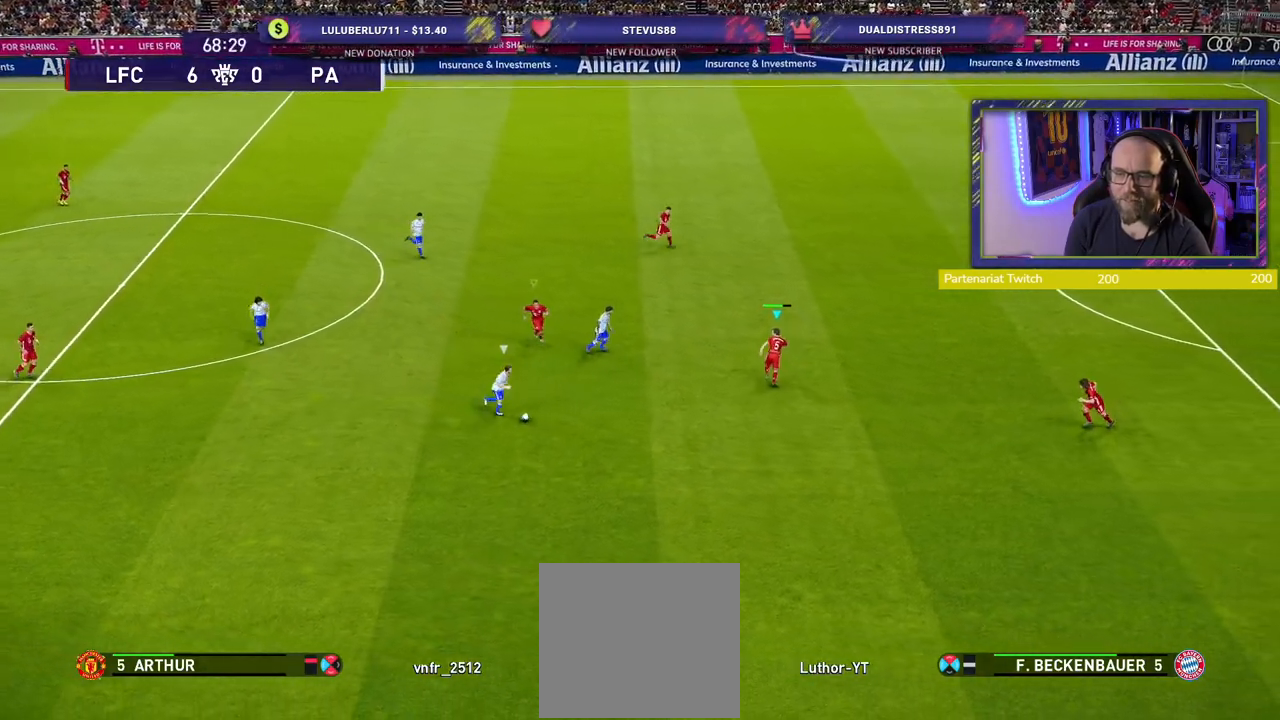
{"buttons": ["SQUARE", "L2", "R2"], "left_stick": "down-right", "right_stick": "center", "events": [[260, "left_stick", "right"], [400, "left_stick", "down-right"]]}
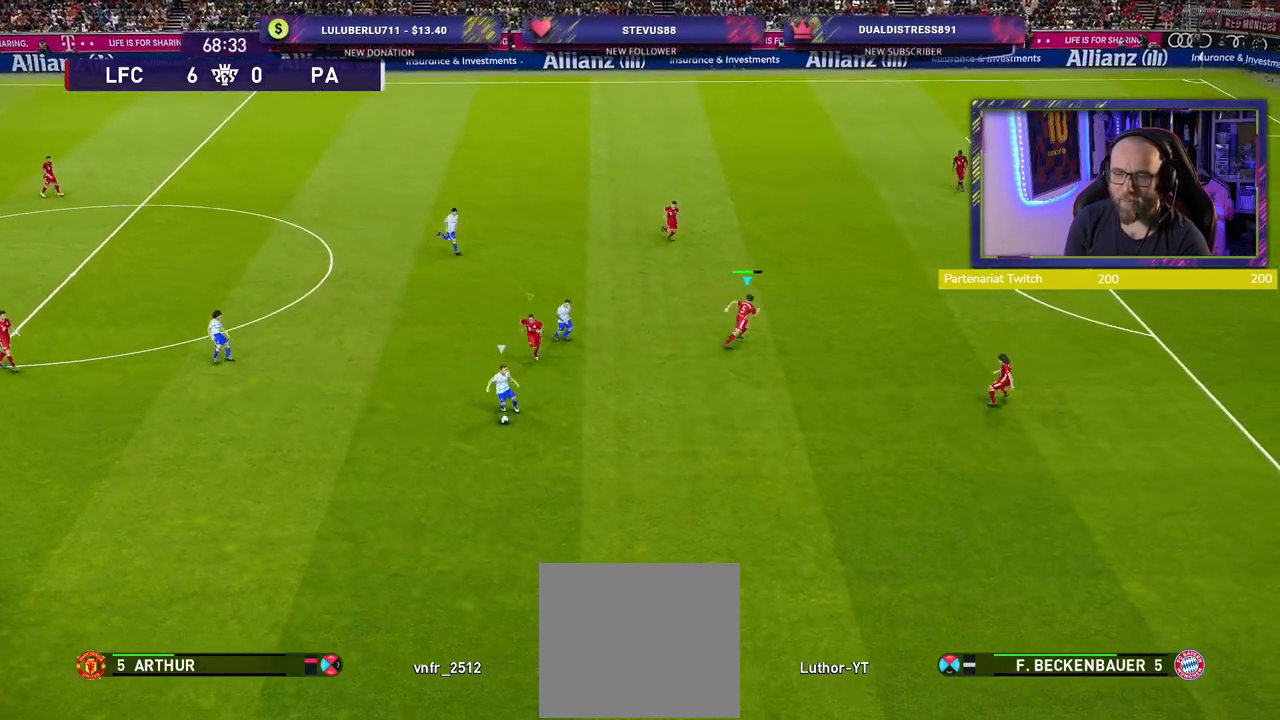
{"buttons": ["SQUARE", "L2", "R2"], "left_stick": "left", "right_stick": "center", "events": [[40, "left_stick", "down"], [140, "left_stick", "down-left"], [260, "left_stick", "left"]]}
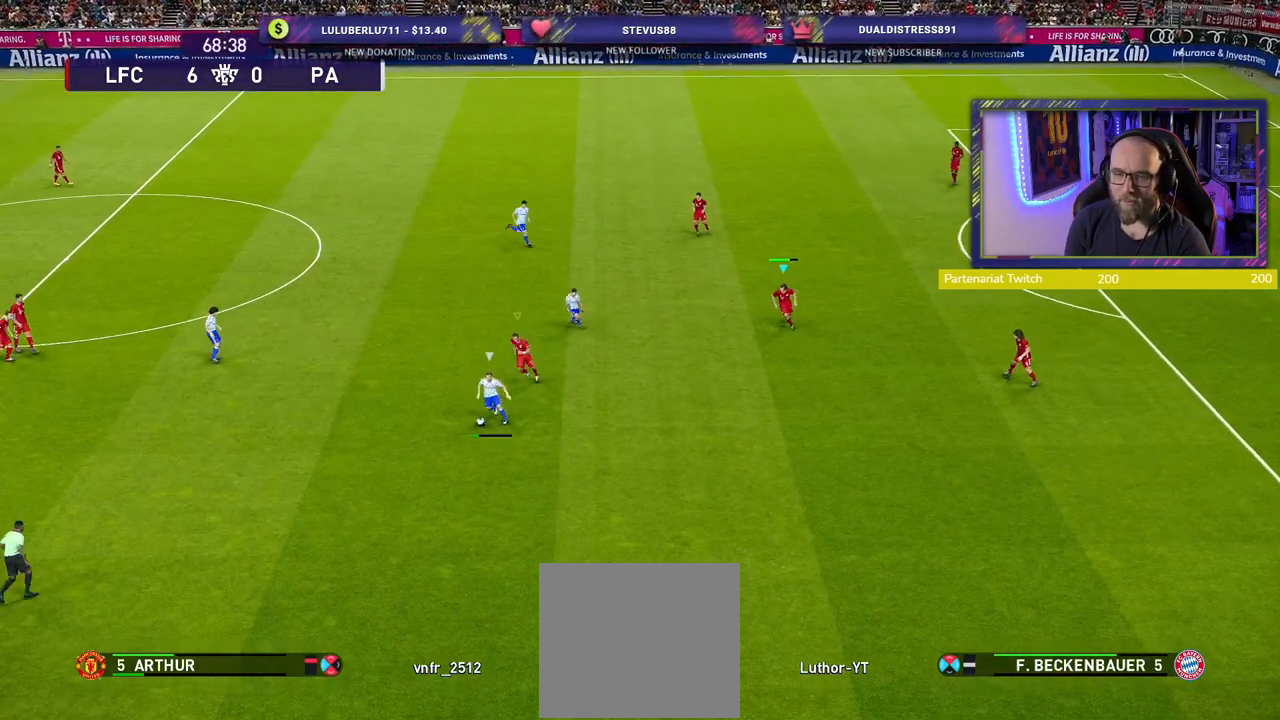
{"buttons": ["SQUARE", "R2"], "left_stick": "down-left", "right_stick": "center", "events": [[460, "L2", "up"], [500, "left_stick", "down-left"]]}
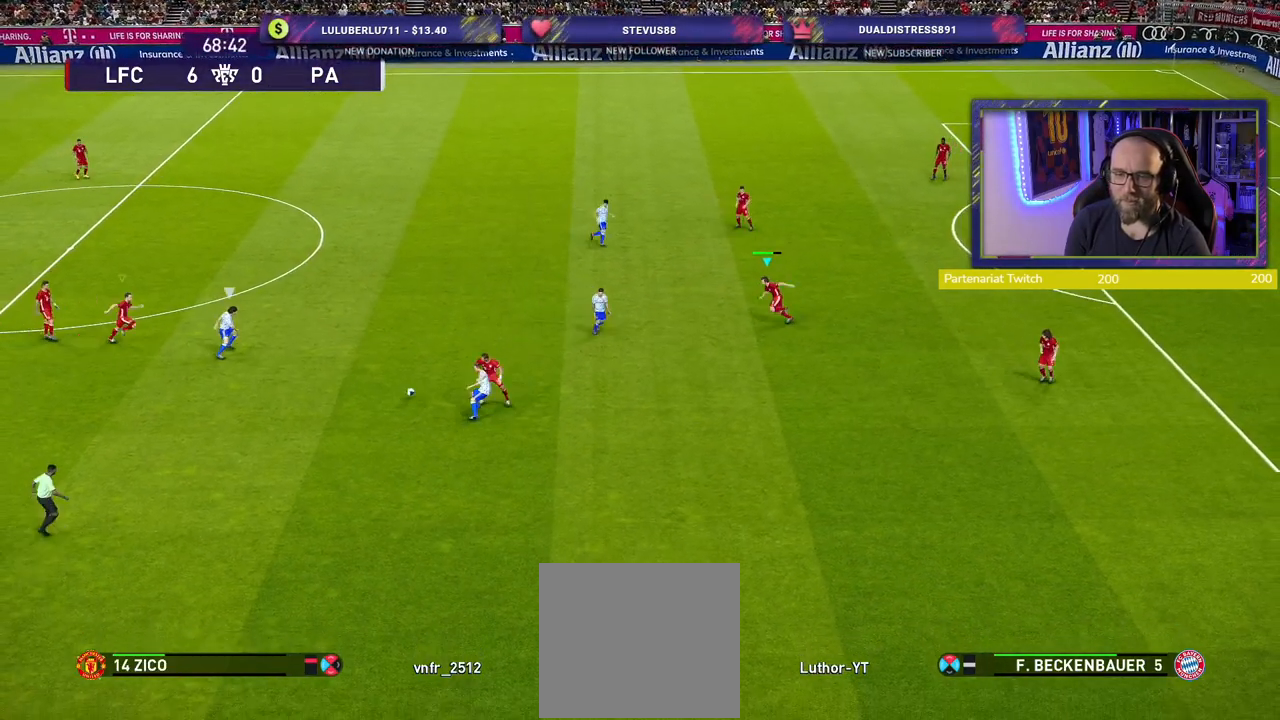
{"buttons": ["R2"], "left_stick": "down-right", "right_stick": "center", "events": [[80, "L1", "down"], [160, "left_stick", "down-right"], [180, "SQUARE", "up"], [220, "L1", "up"]]}
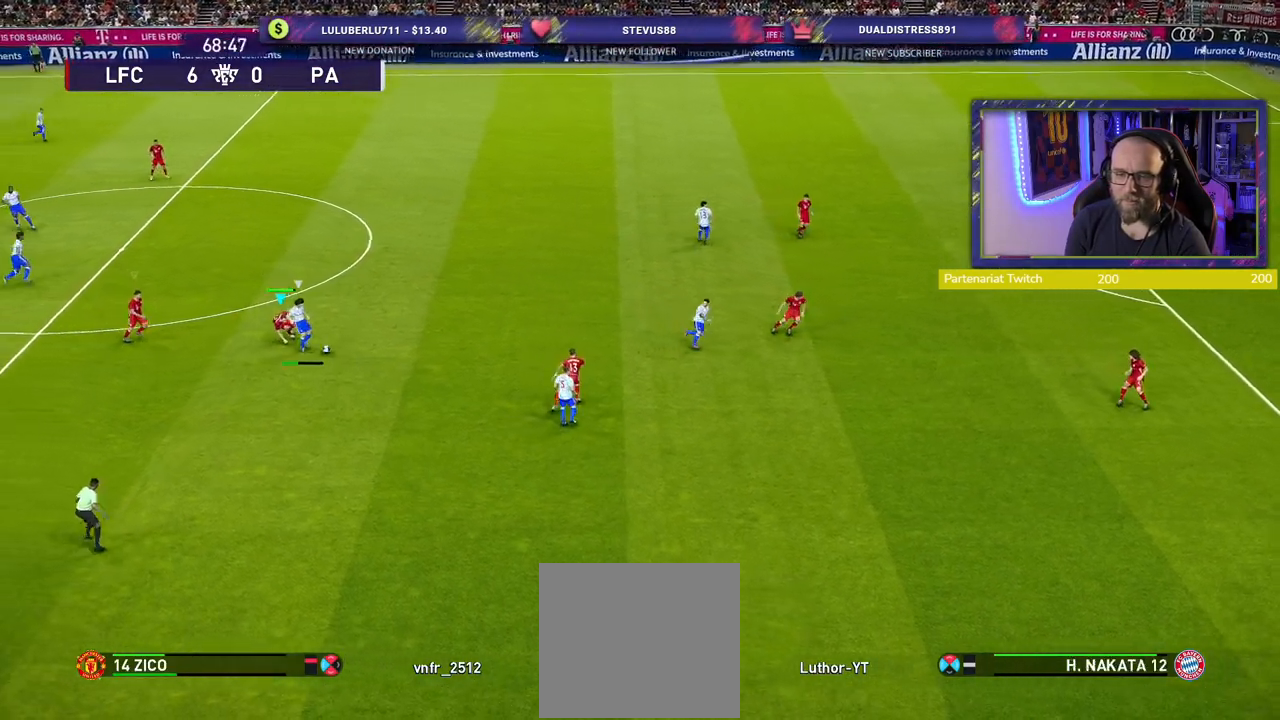
{"buttons": ["L1", "R2"], "left_stick": "up-left", "right_stick": "center", "events": [[180, "left_stick", "right"], [360, "L1", "down"], [440, "left_stick", "up-left"]]}
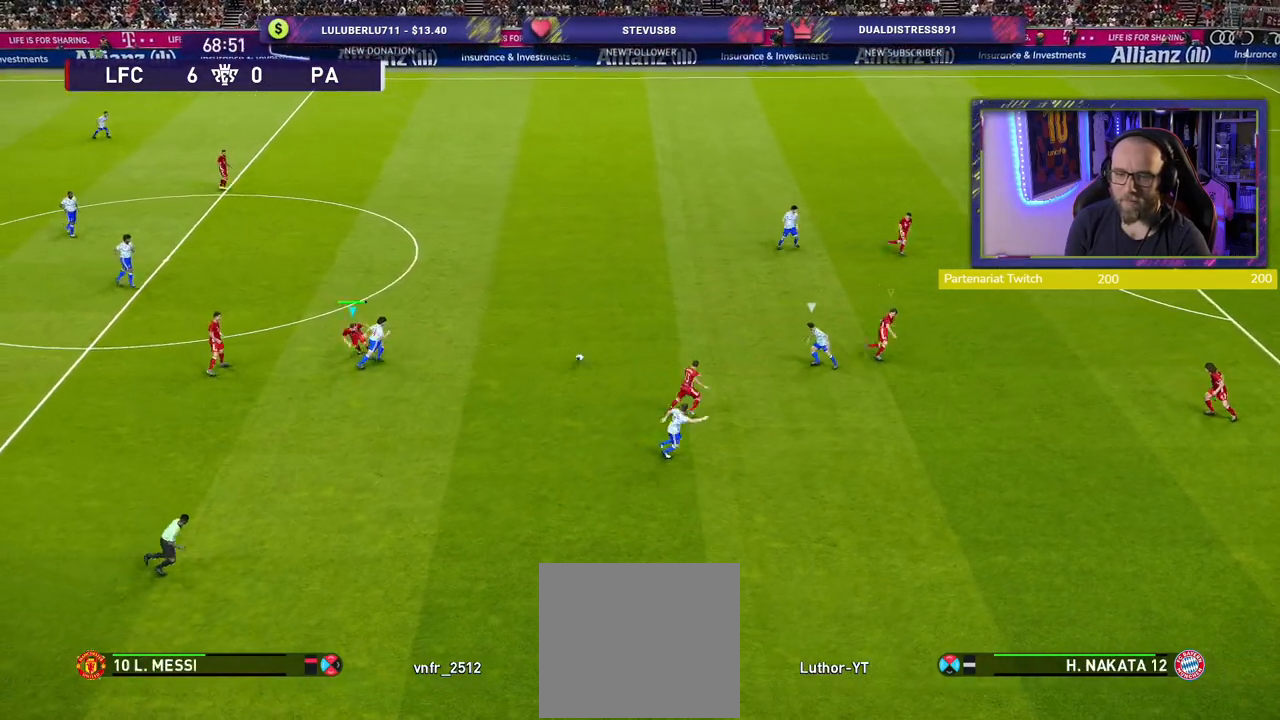
{"buttons": ["R2"], "left_stick": "up-left", "right_stick": "center", "events": [[60, "L1", "up"]]}
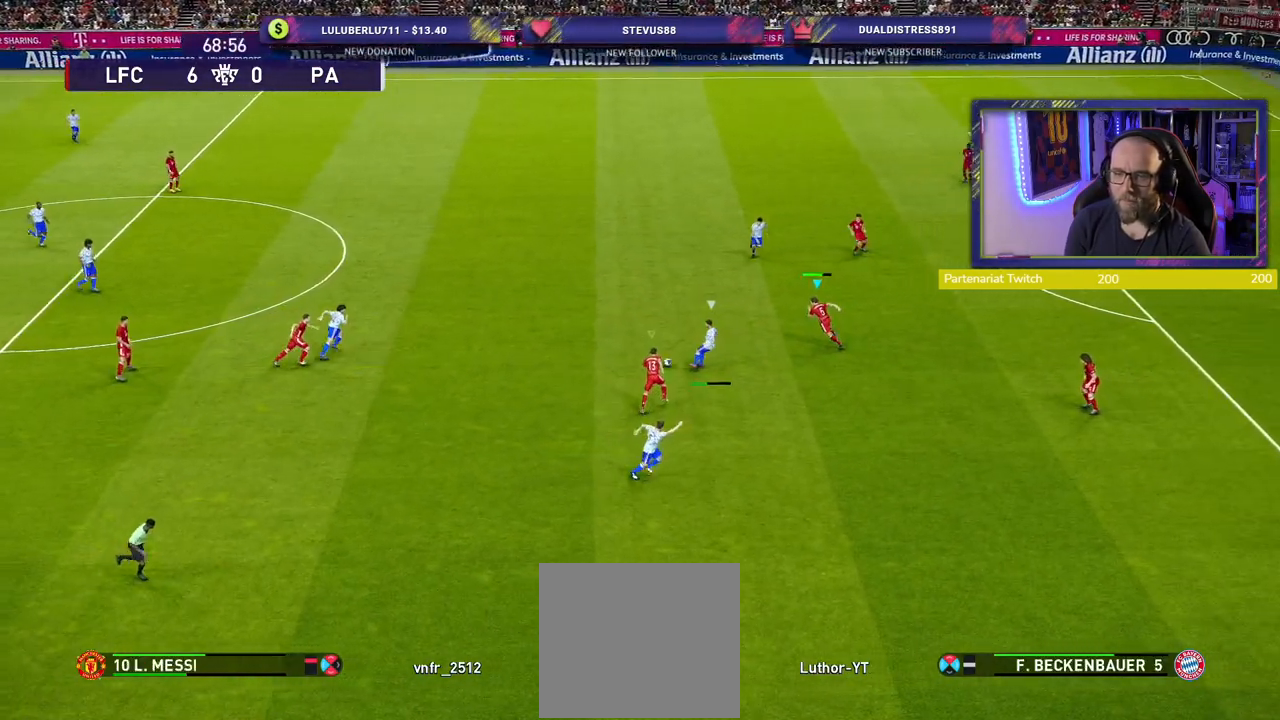
{"buttons": ["SQUARE", "L2", "R2"], "left_stick": "right", "right_stick": "center", "events": [[380, "left_stick", "up-right"], [460, "L2", "down"], [500, "SQUARE", "down"], [500, "left_stick", "right"]]}
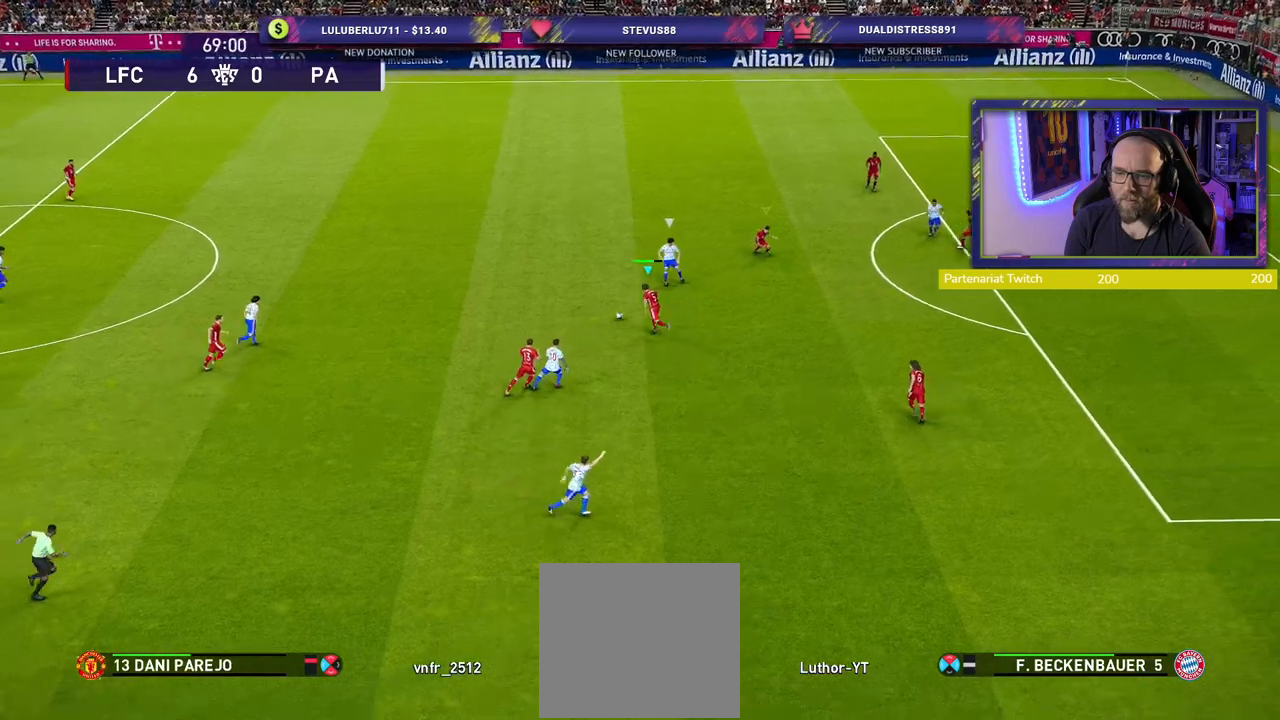
{"buttons": ["SQUARE", "L2", "R2"], "left_stick": "down-right", "right_stick": "center", "events": [[320, "left_stick", "down-right"]]}
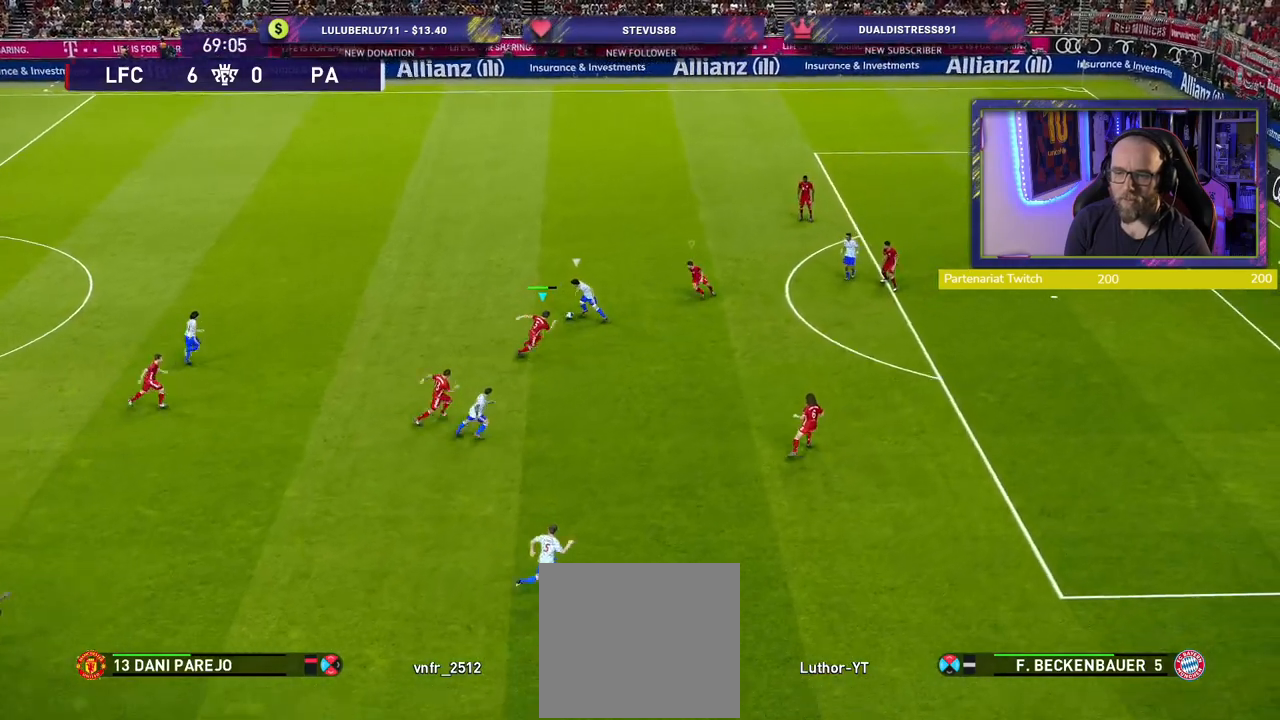
{"buttons": ["SQUARE", "L2", "R2"], "left_stick": "down-right", "right_stick": "center", "events": [[340, "SQUARE", "up"], [500, "SQUARE", "down"]]}
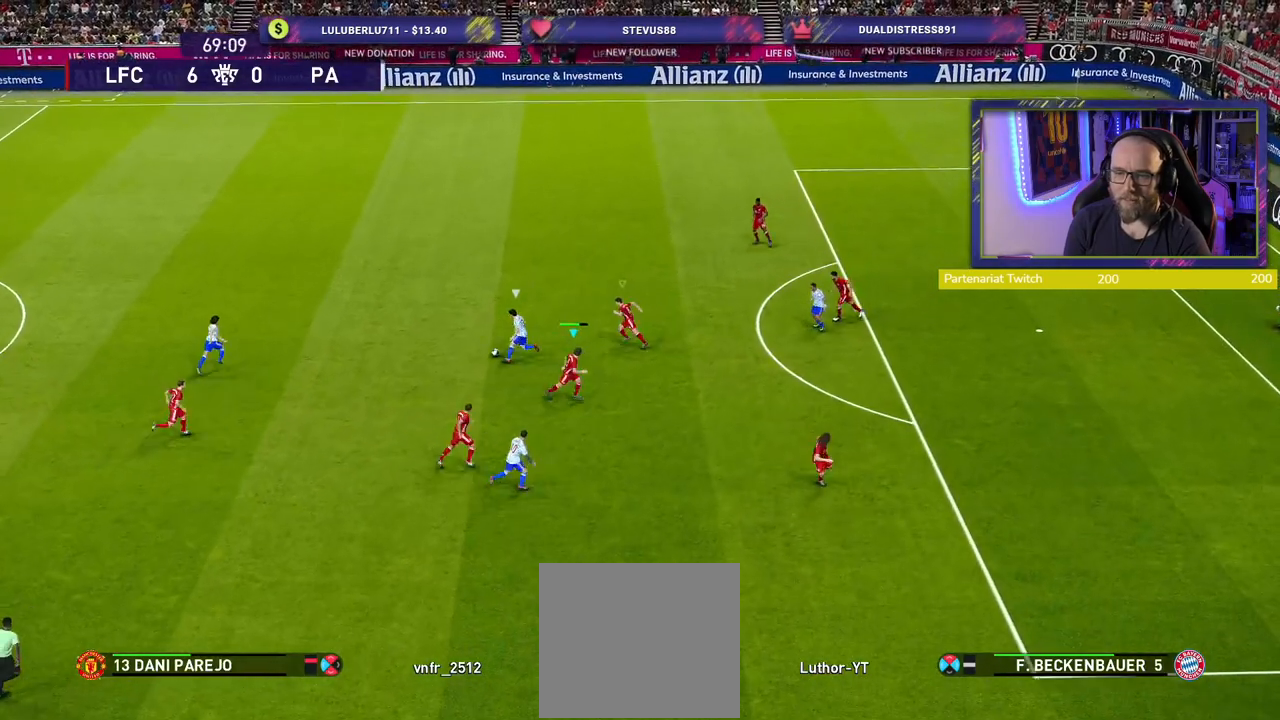
{"buttons": ["SQUARE", "L2", "R2"], "left_stick": "down-right", "right_stick": "center", "events": []}
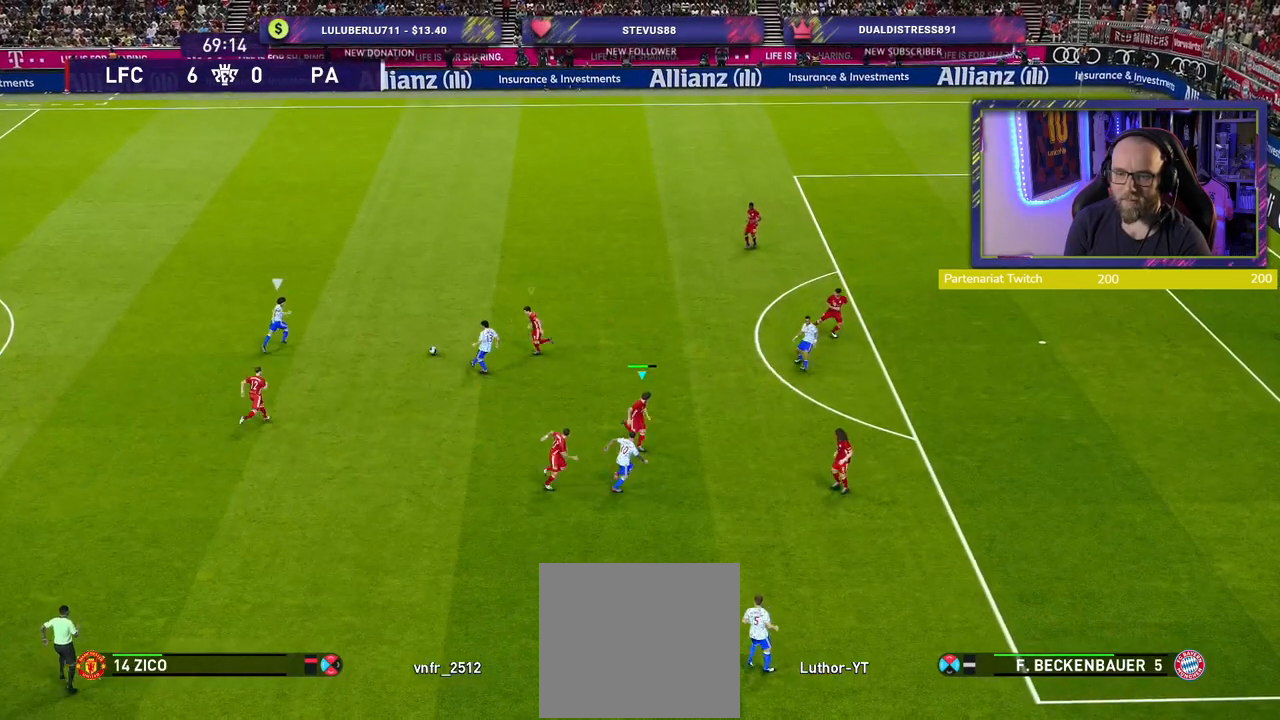
{"buttons": ["L1", "R2"], "left_stick": "up-right", "right_stick": "center", "events": [[200, "left_stick", "up-right"], [220, "SQUARE", "up"], [360, "L2", "up"], [460, "L1", "down"]]}
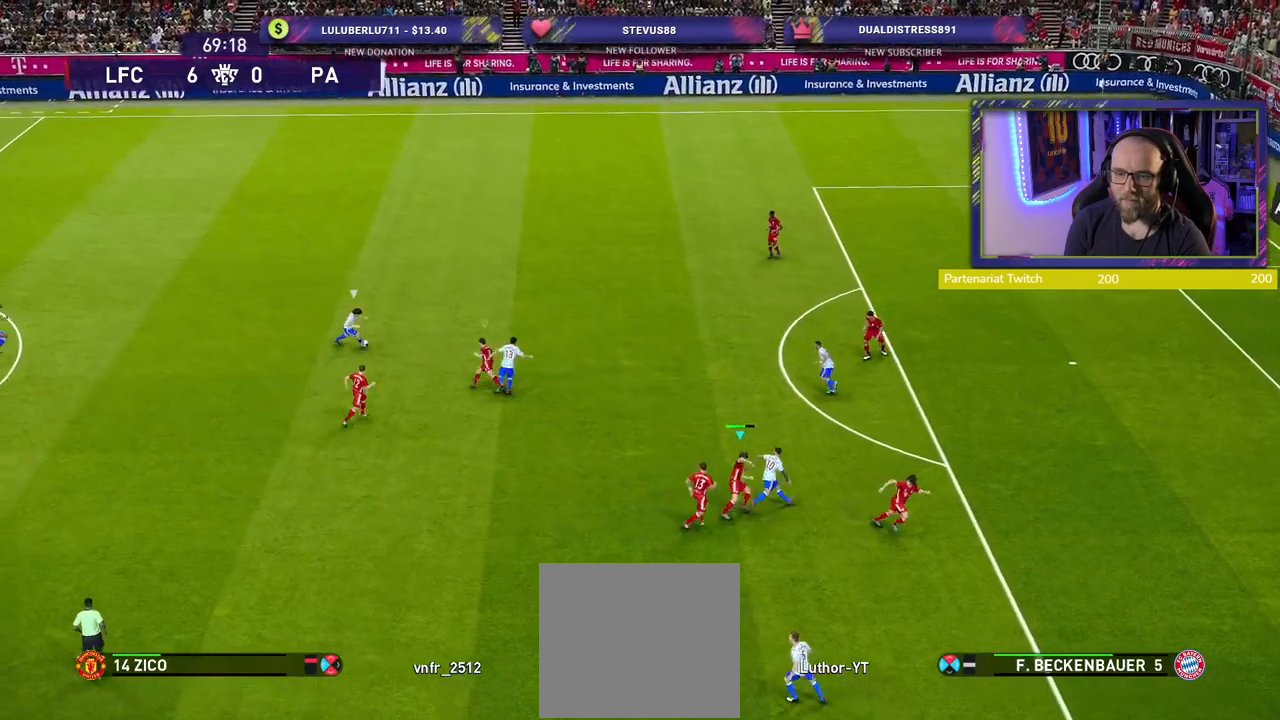
{"buttons": ["R2"], "left_stick": "up-right", "right_stick": "center", "events": [[140, "L1", "up"]]}
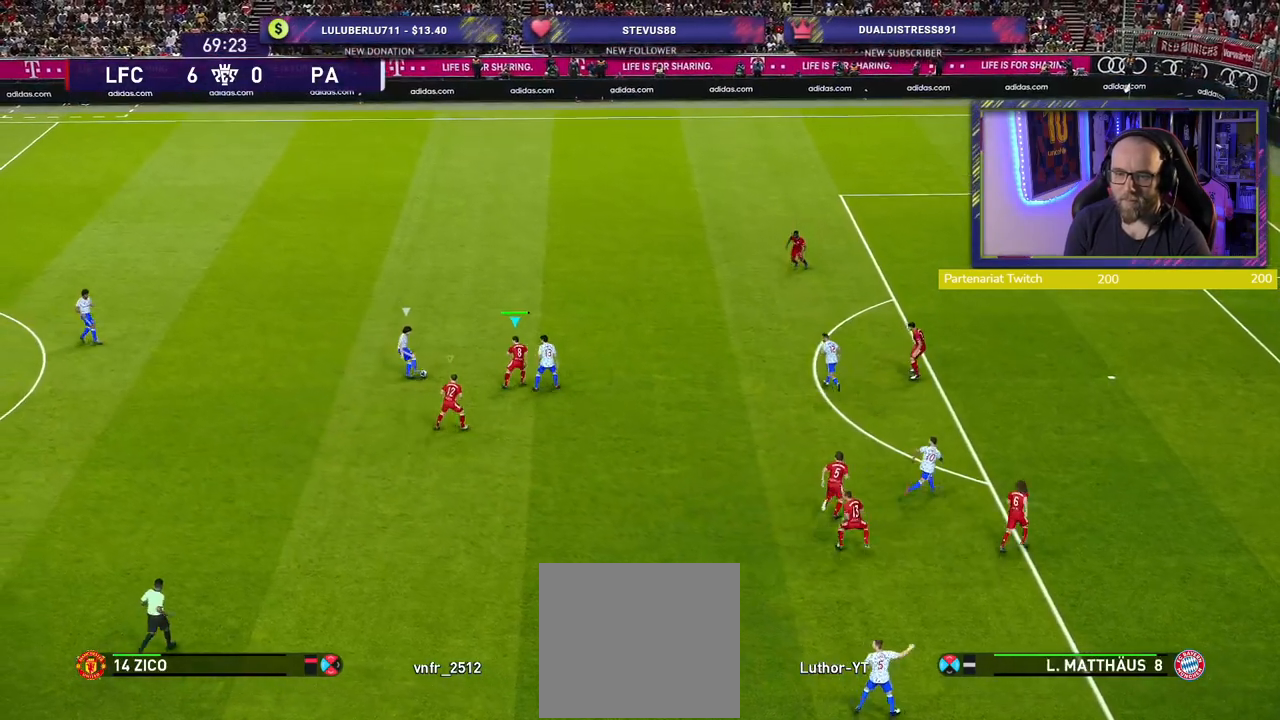
{"buttons": ["CROSS"], "left_stick": "left", "right_stick": "center", "events": [[260, "left_stick", "up"], [380, "CROSS", "down"], [420, "R2", "up"], [440, "left_stick", "left"]]}
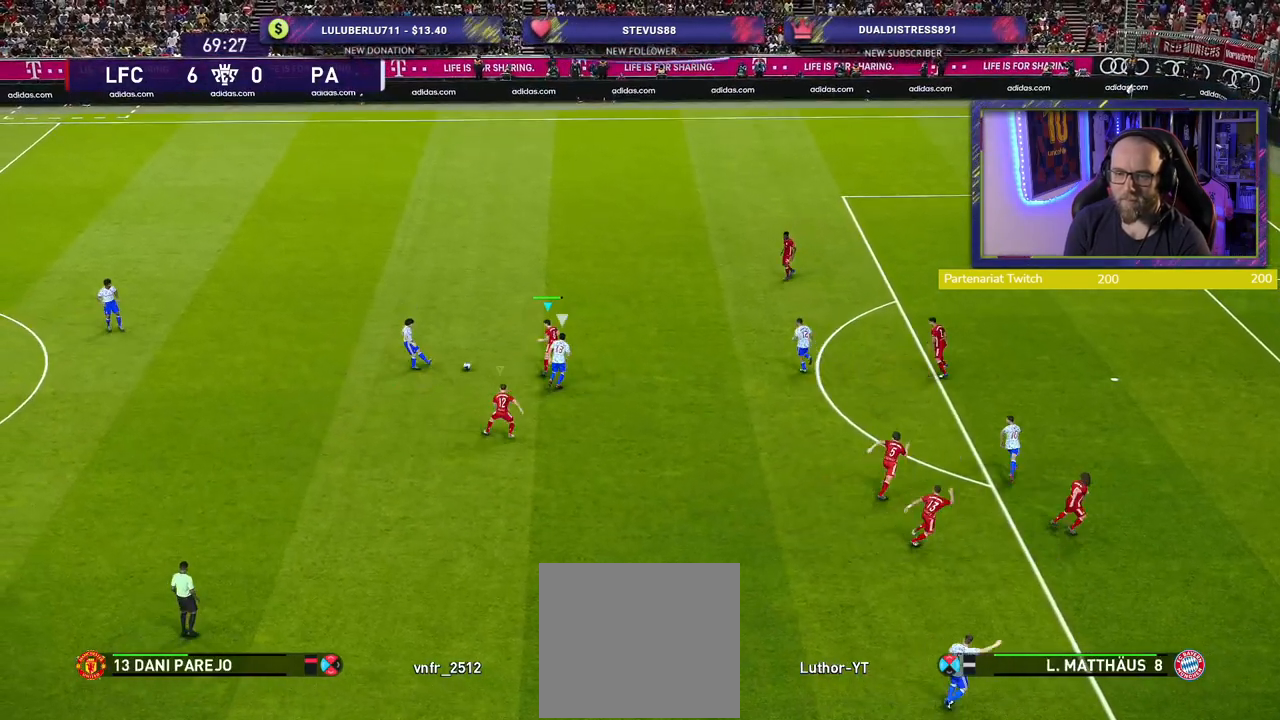
{"buttons": ["CROSS"], "left_stick": "down-right", "right_stick": "center", "events": [[480, "left_stick", "down-right"]]}
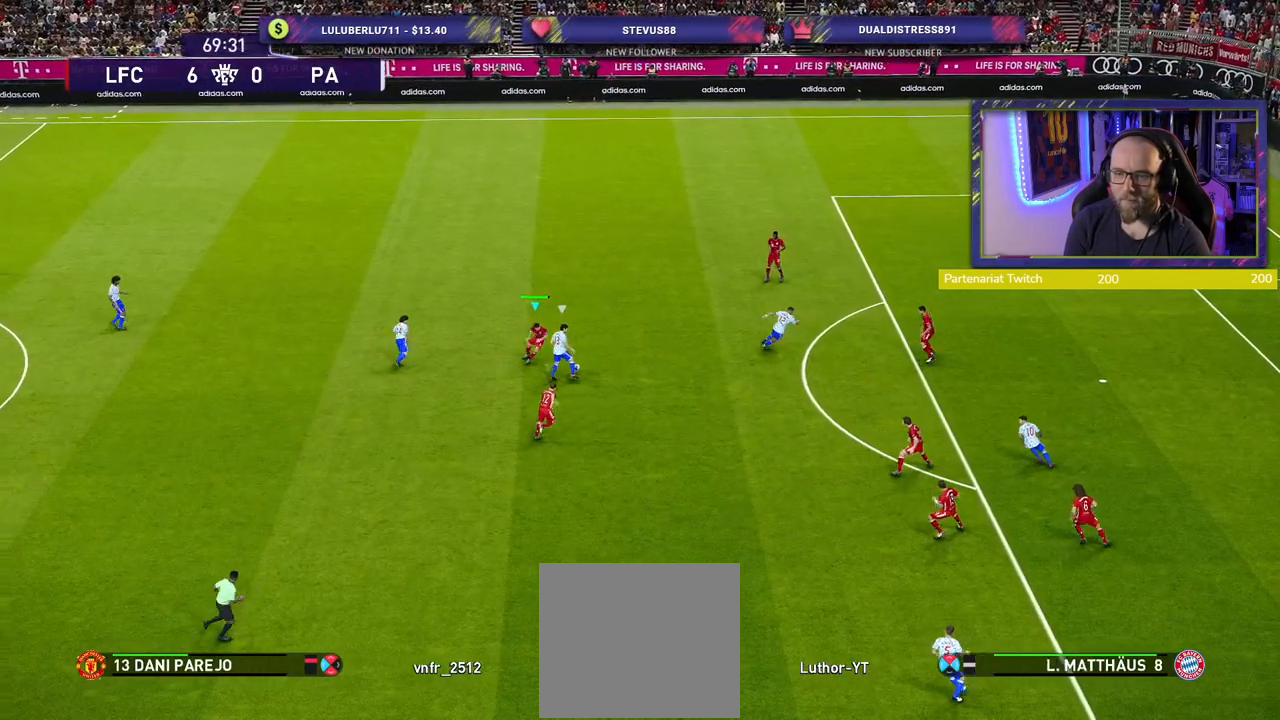
{"buttons": ["CROSS"], "left_stick": "down-right", "right_stick": "center", "events": [[40, "L1", "down"], [200, "L1", "up"]]}
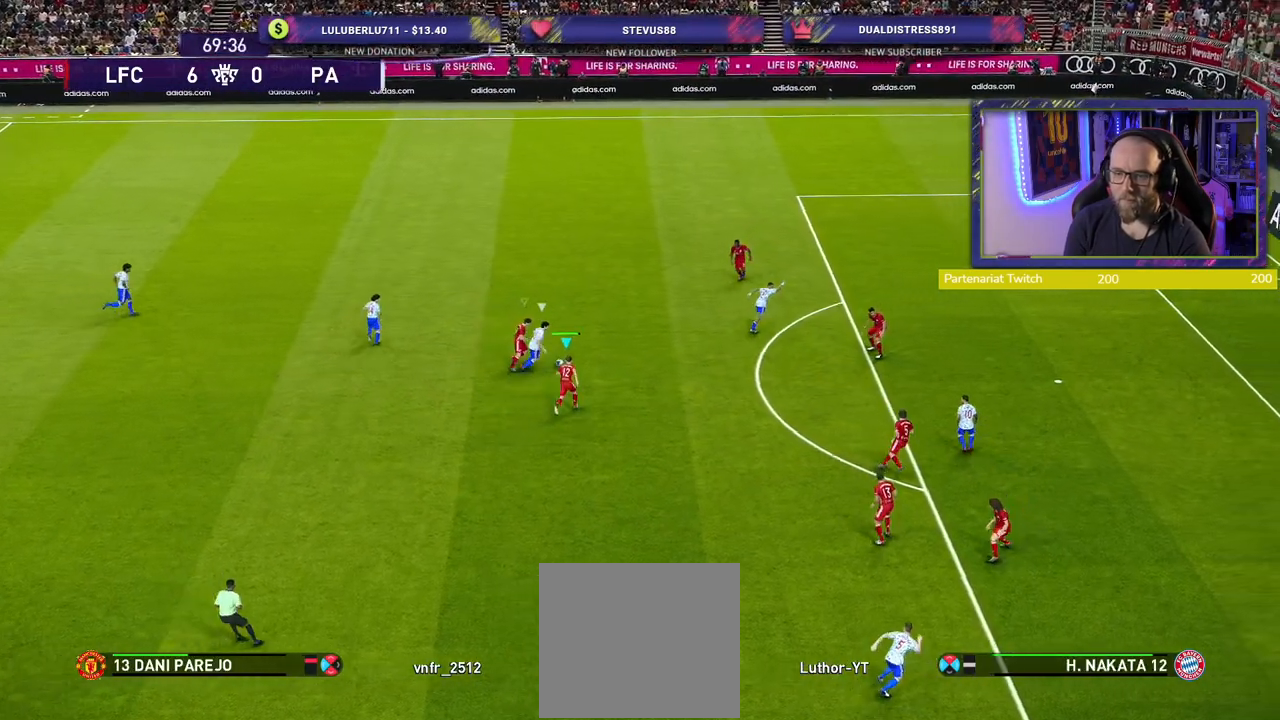
{"buttons": ["CROSS"], "left_stick": "up", "right_stick": "center", "events": [[40, "L1", "down"], [200, "L1", "up"], [300, "left_stick", "up-right"], [480, "left_stick", "up"]]}
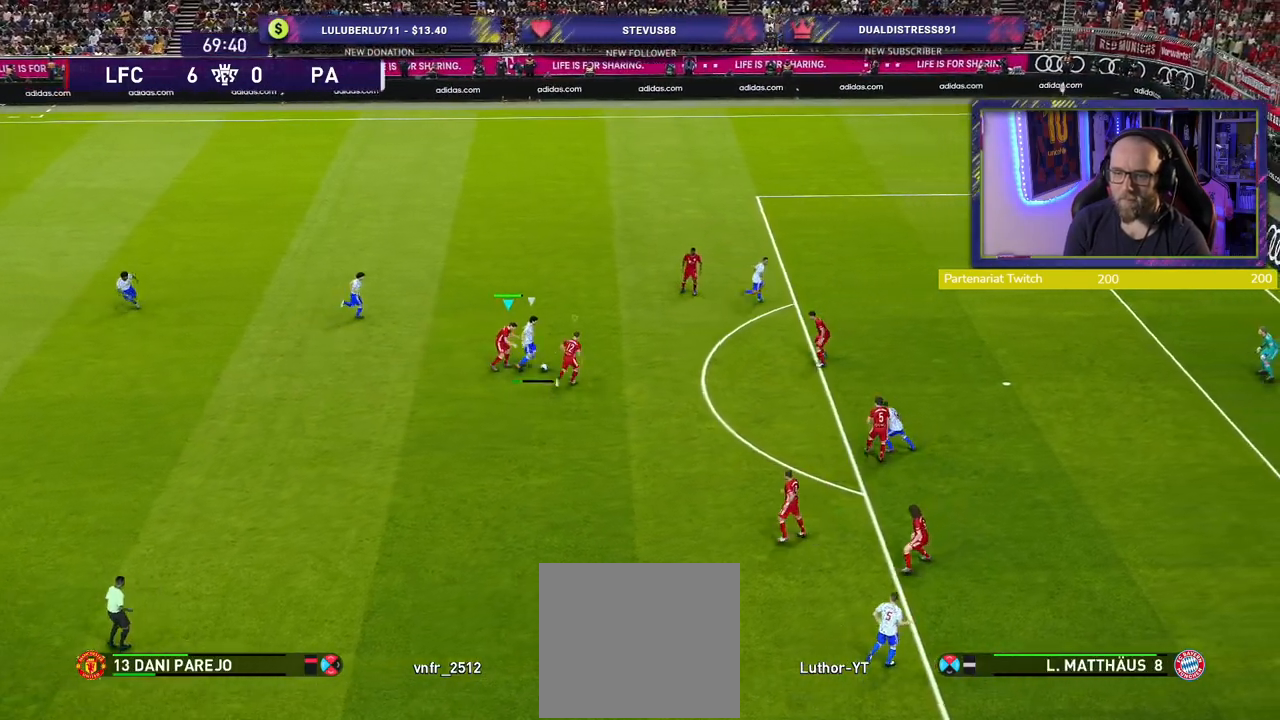
{"buttons": ["CROSS"], "left_stick": "center", "right_stick": "center", "events": [[160, "left_stick", "center"]]}
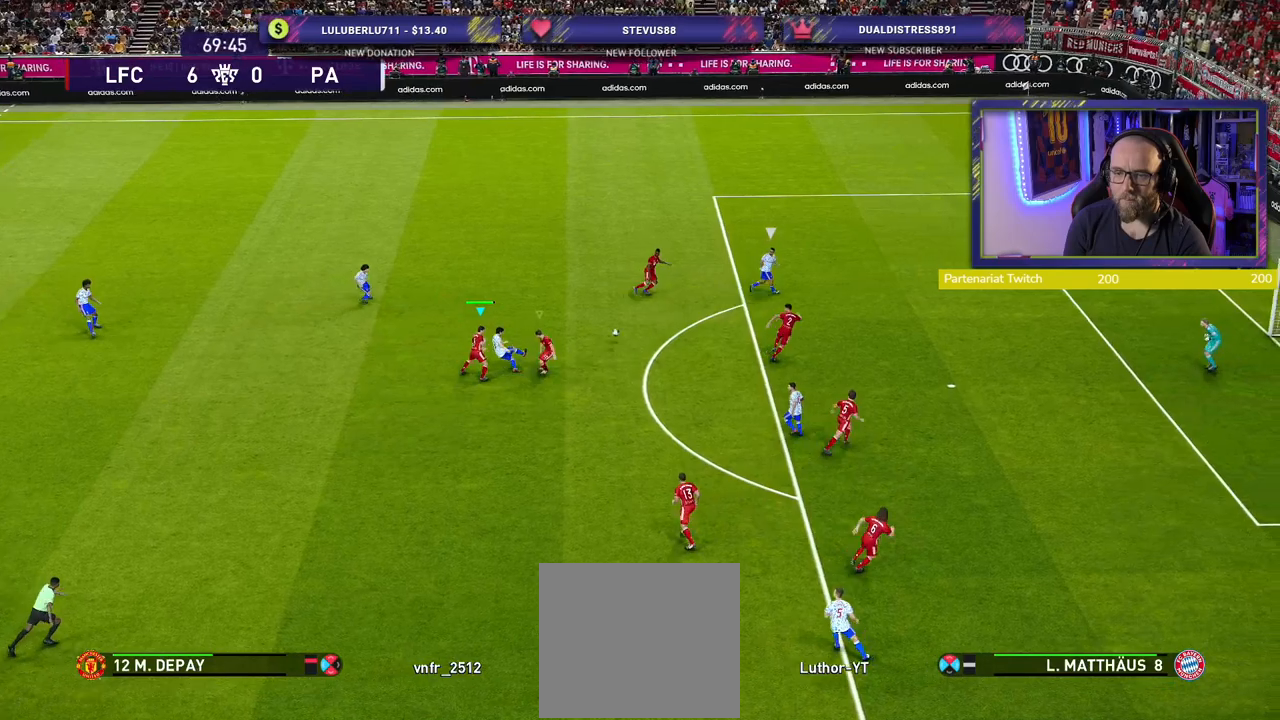
{"buttons": ["CROSS"], "left_stick": "center", "right_stick": "center", "events": [[120, "left_stick", "left"], [140, "L1", "down"], [220, "left_stick", "down-left"], [260, "L1", "up"], [400, "left_stick", "center"]]}
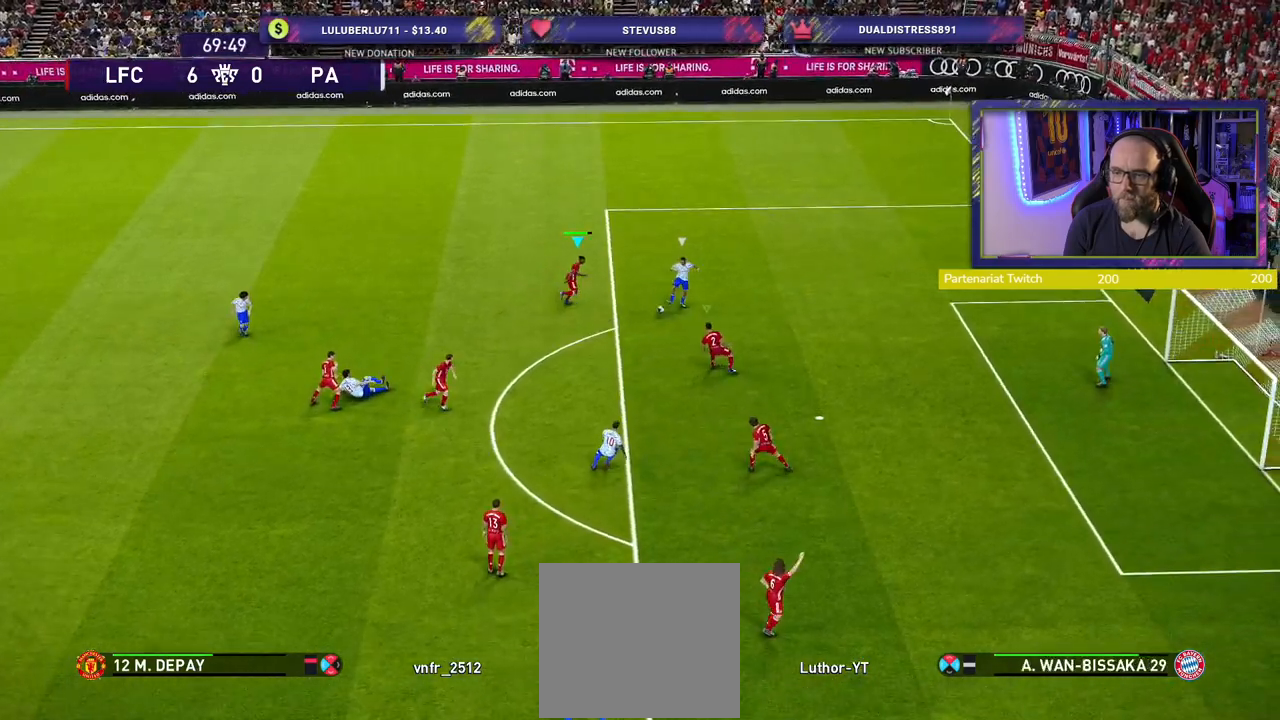
{"buttons": ["CROSS"], "left_stick": "down-left", "right_stick": "center", "events": [[120, "left_stick", "left"], [220, "L1", "down"], [320, "left_stick", "down-left"], [340, "L1", "up"]]}
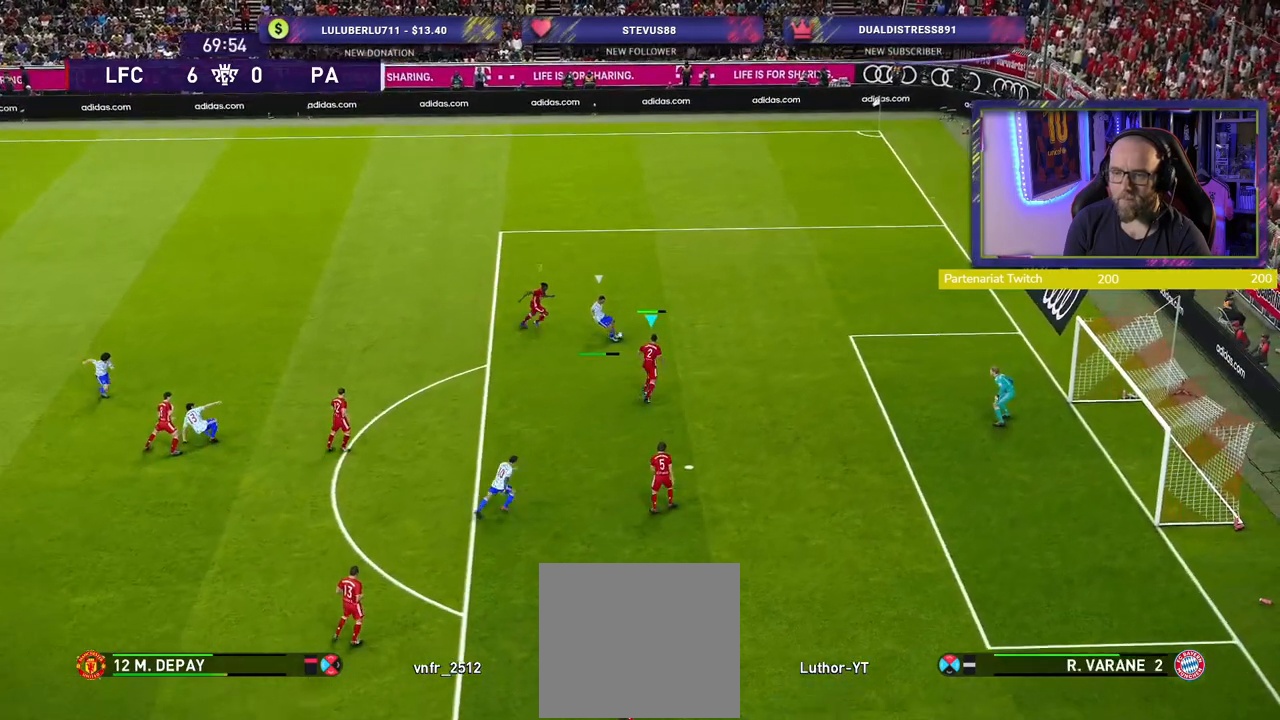
{"buttons": ["CROSS"], "left_stick": "center", "right_stick": "center", "events": [[20, "left_stick", "center"], [200, "left_stick", "left"], [360, "left_stick", "center"]]}
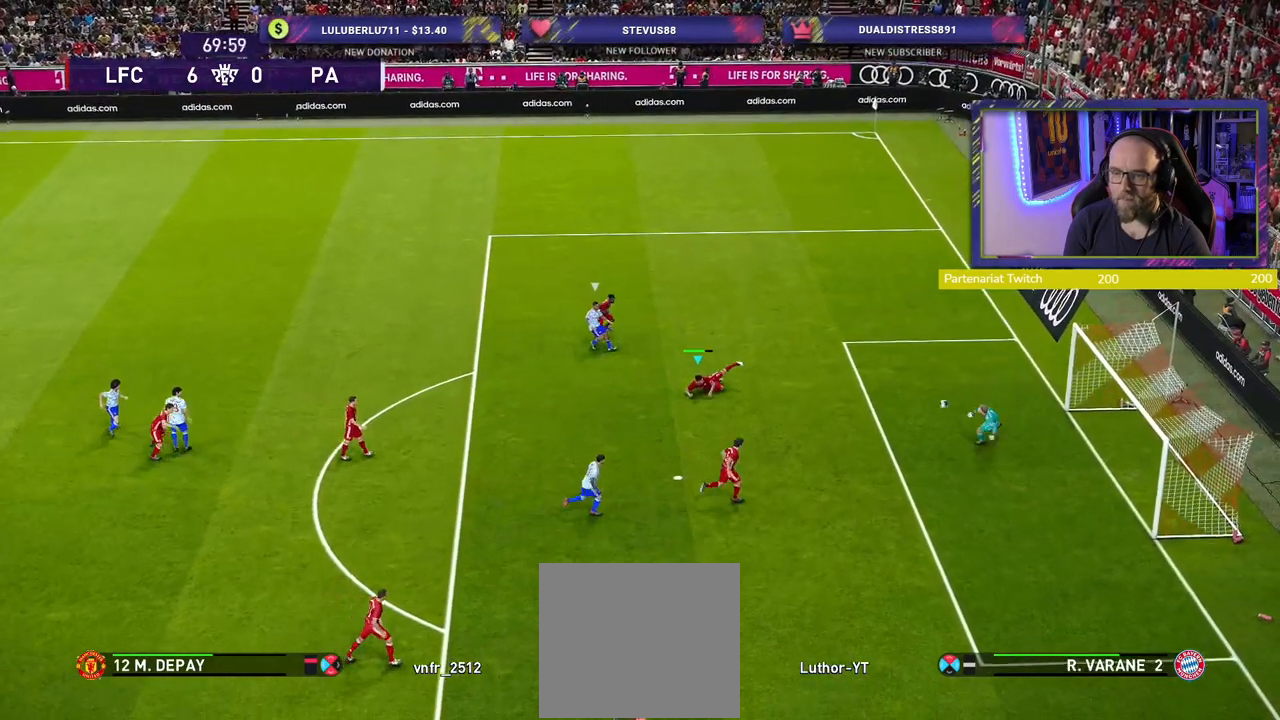
{"buttons": [], "left_stick": "center", "right_stick": "center", "events": [[120, "CROSS", "up"]]}
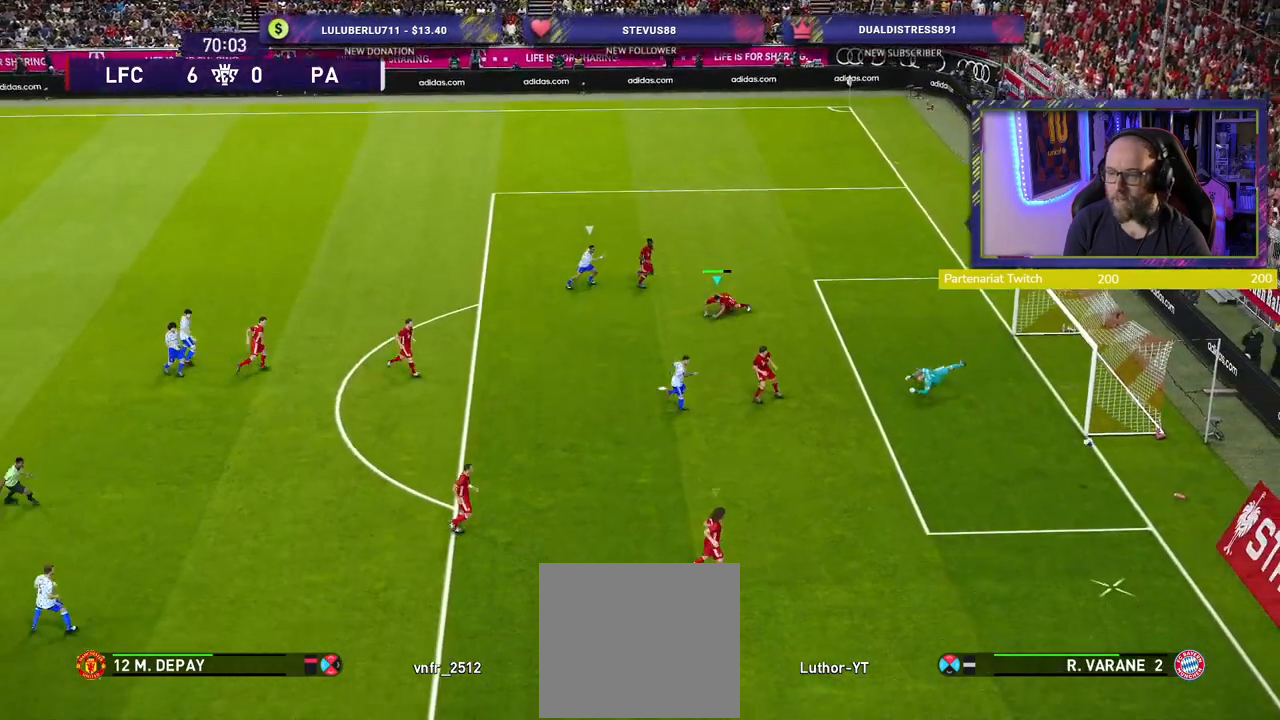
{"buttons": ["R2"], "left_stick": "down", "right_stick": "center", "events": [[160, "left_stick", "down"], [300, "R2", "down"]]}
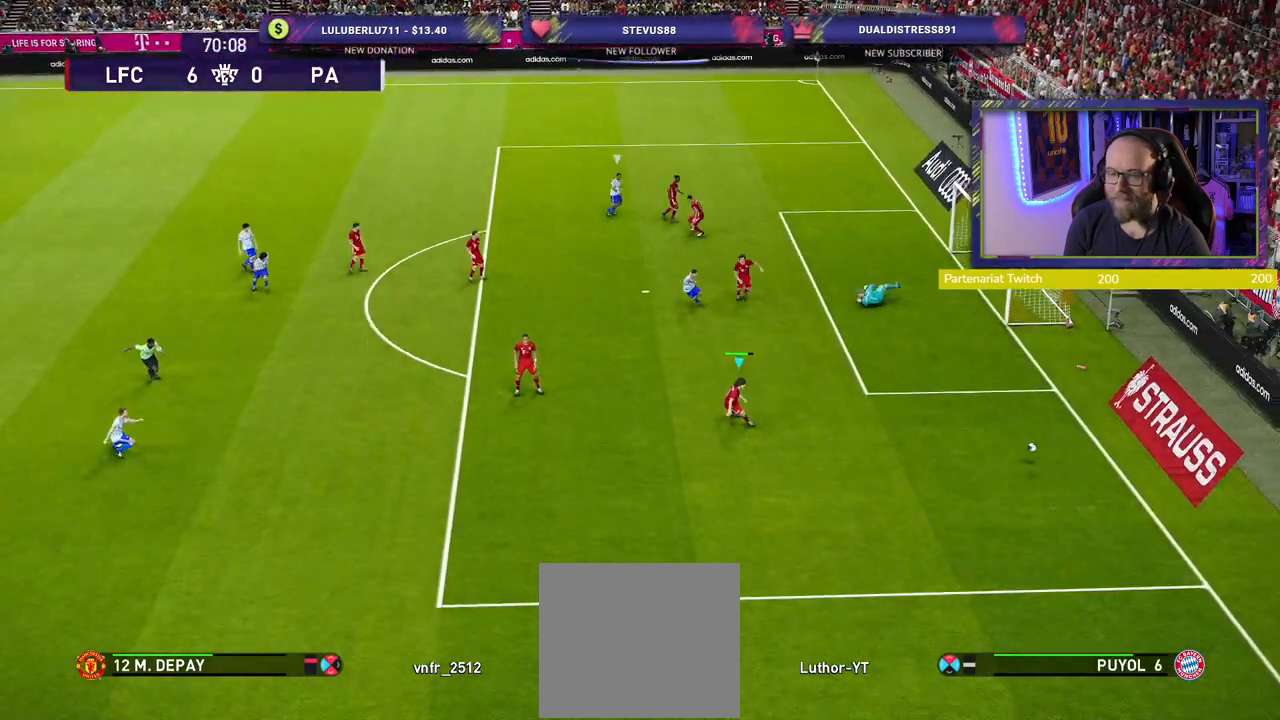
{"buttons": ["R2"], "left_stick": "down", "right_stick": "center", "events": []}
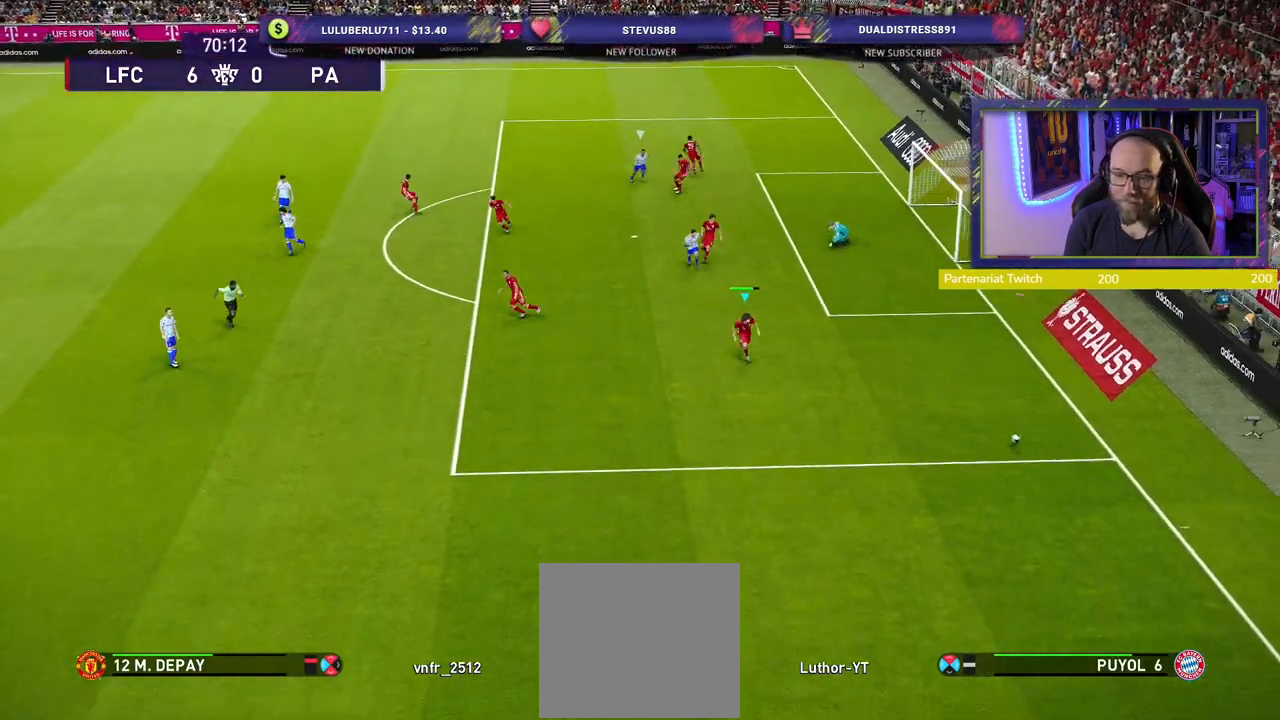
{"buttons": ["R2"], "left_stick": "down", "right_stick": "center", "events": []}
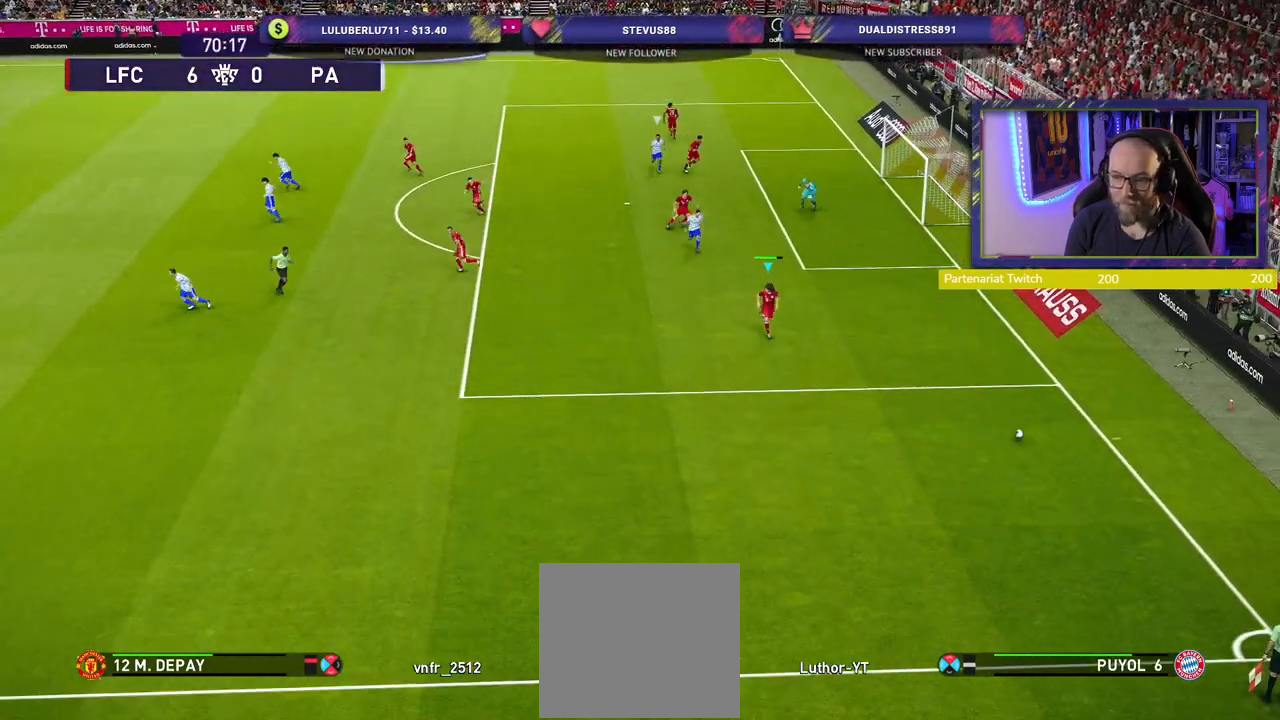
{"buttons": ["R2"], "left_stick": "down", "right_stick": "center", "events": []}
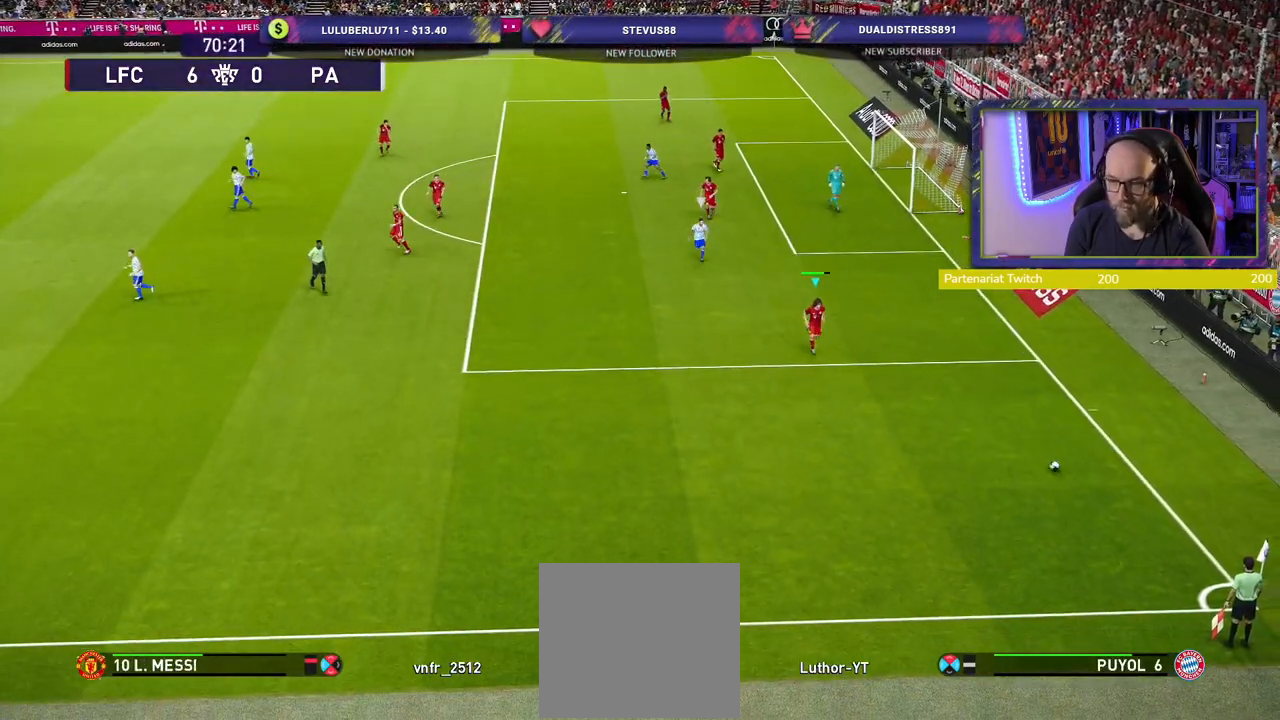
{"buttons": [], "left_stick": "up-left", "right_stick": "center", "events": [[400, "R2", "up"], [460, "left_stick", "up-left"]]}
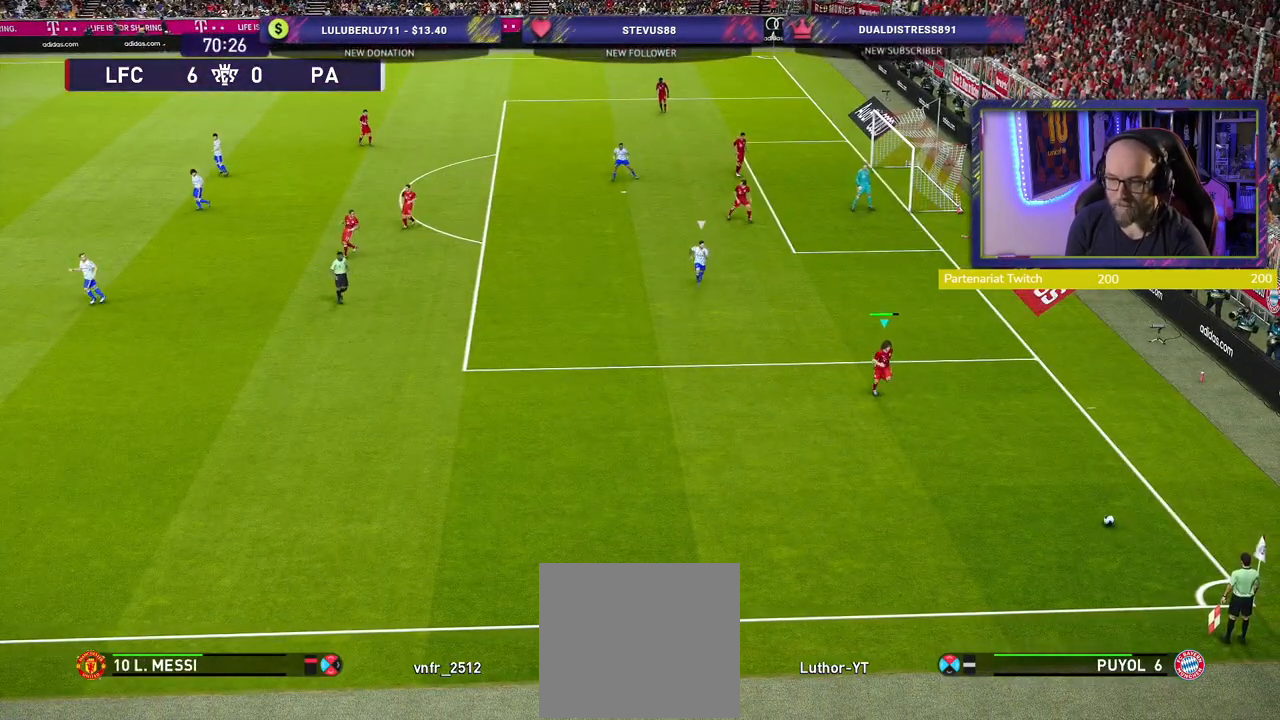
{"buttons": [], "left_stick": "center", "right_stick": "center", "events": [[20, "R1", "down"], [20, "R2", "down"], [260, "R1", "up"], [300, "R2", "up"], [380, "left_stick", "center"]]}